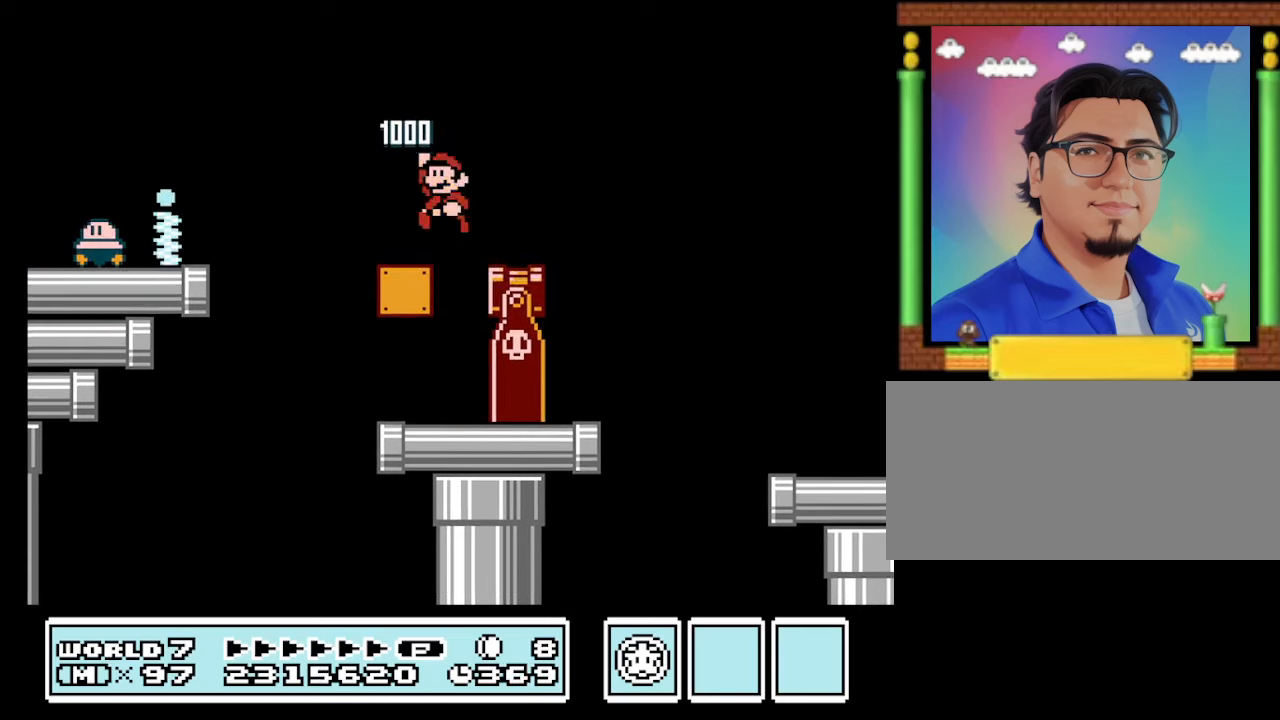
Gameplay with a controller (Nintendo layout); each line is a JSON object with the inputs held at the frame after it. "events" lists button and stick changes between this image and that frame as [ms after this image, input, new state], when the widget could be followed in between. Not read: L3 R3.
{"buttons": ["A", "B", "DPAD_RIGHT"], "events": [[200, "DPAD_RIGHT", "down"], [233, "DPAD_RIGHT", "up"], [333, "DPAD_RIGHT", "down"], [433, "A", "down"]]}
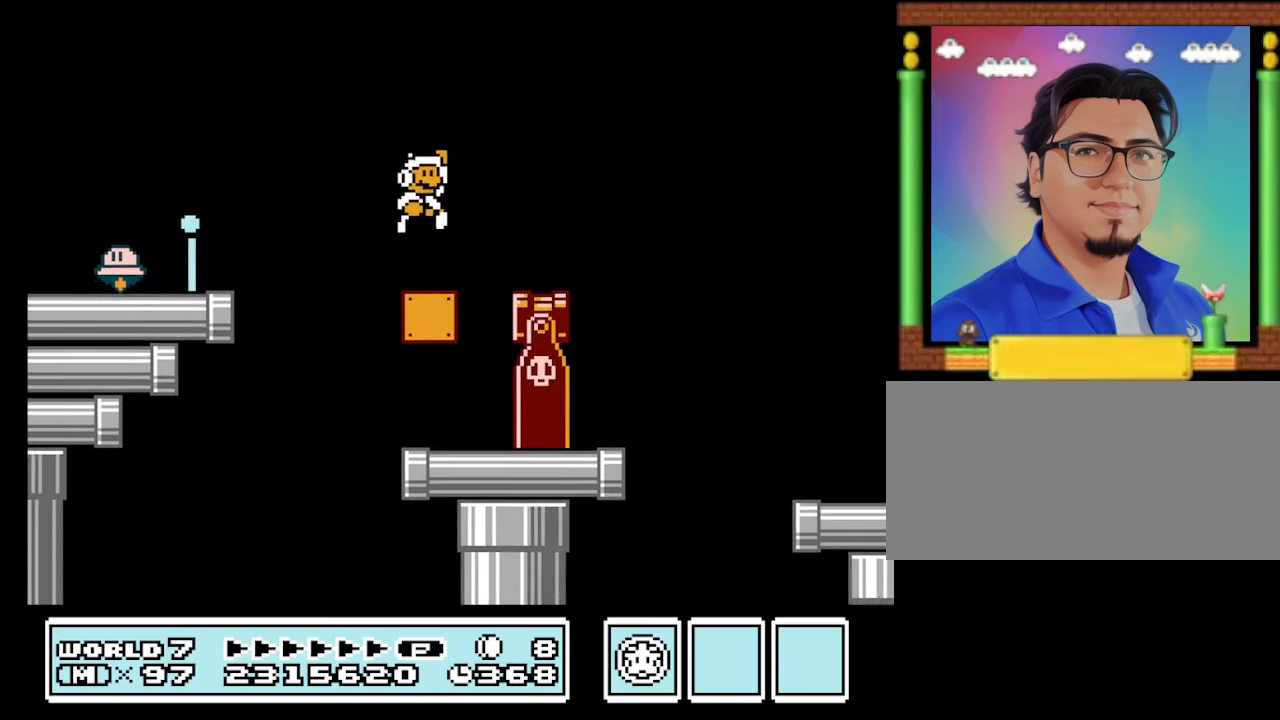
{"buttons": ["A", "B", "DPAD_RIGHT"], "events": [[33, "A", "up"], [266, "DPAD_RIGHT", "up"], [366, "DPAD_RIGHT", "down"], [500, "A", "down"]]}
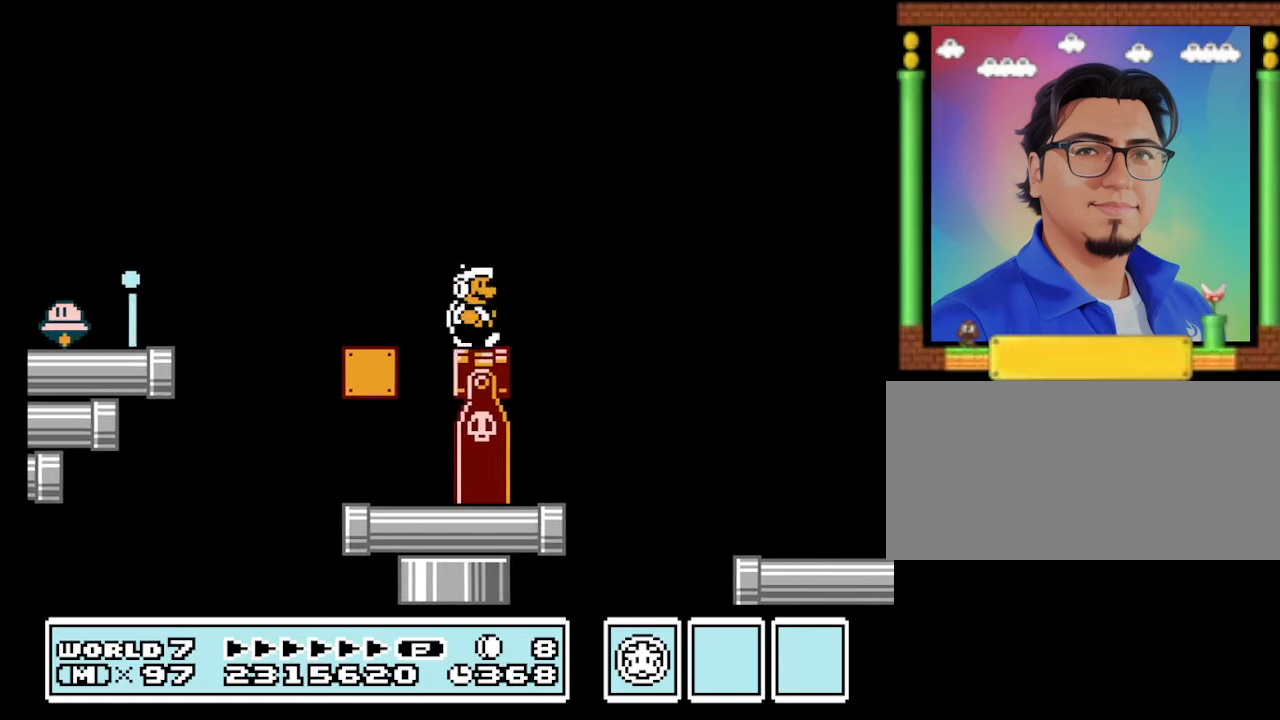
{"buttons": ["B", "DPAD_LEFT"], "events": [[100, "A", "up"], [433, "DPAD_RIGHT", "up"], [466, "DPAD_LEFT", "down"]]}
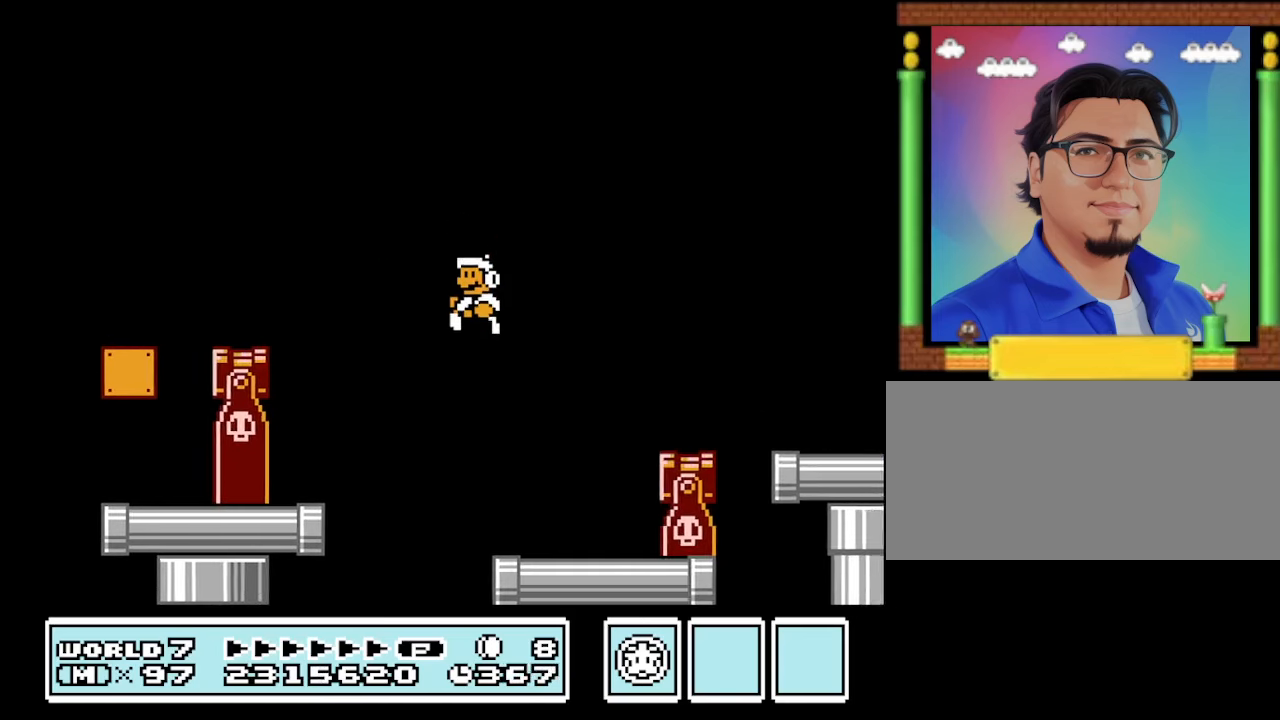
{"buttons": ["A", "B", "DPAD_RIGHT"], "events": [[266, "DPAD_LEFT", "up"], [300, "DPAD_RIGHT", "down"], [333, "A", "down"]]}
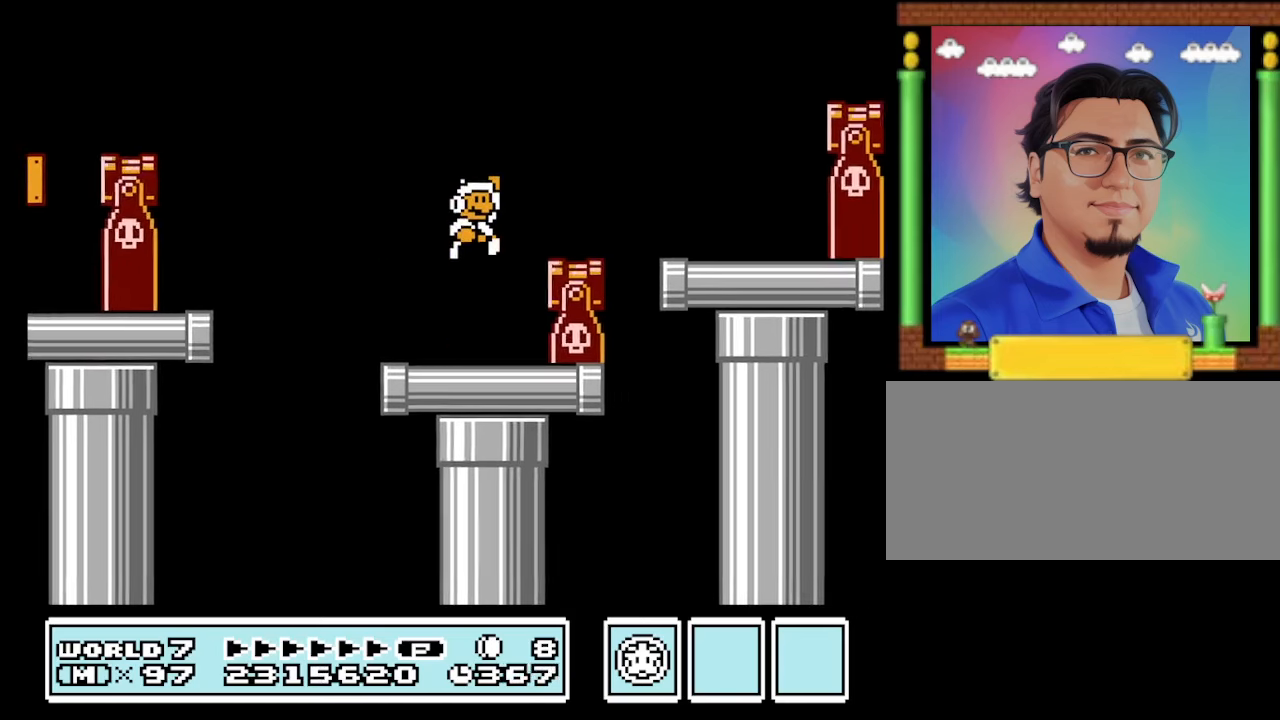
{"buttons": ["B", "DPAD_RIGHT"], "events": [[66, "A", "up"], [133, "DPAD_RIGHT", "up"], [166, "DPAD_LEFT", "down"], [366, "DPAD_LEFT", "up"], [466, "DPAD_RIGHT", "down"]]}
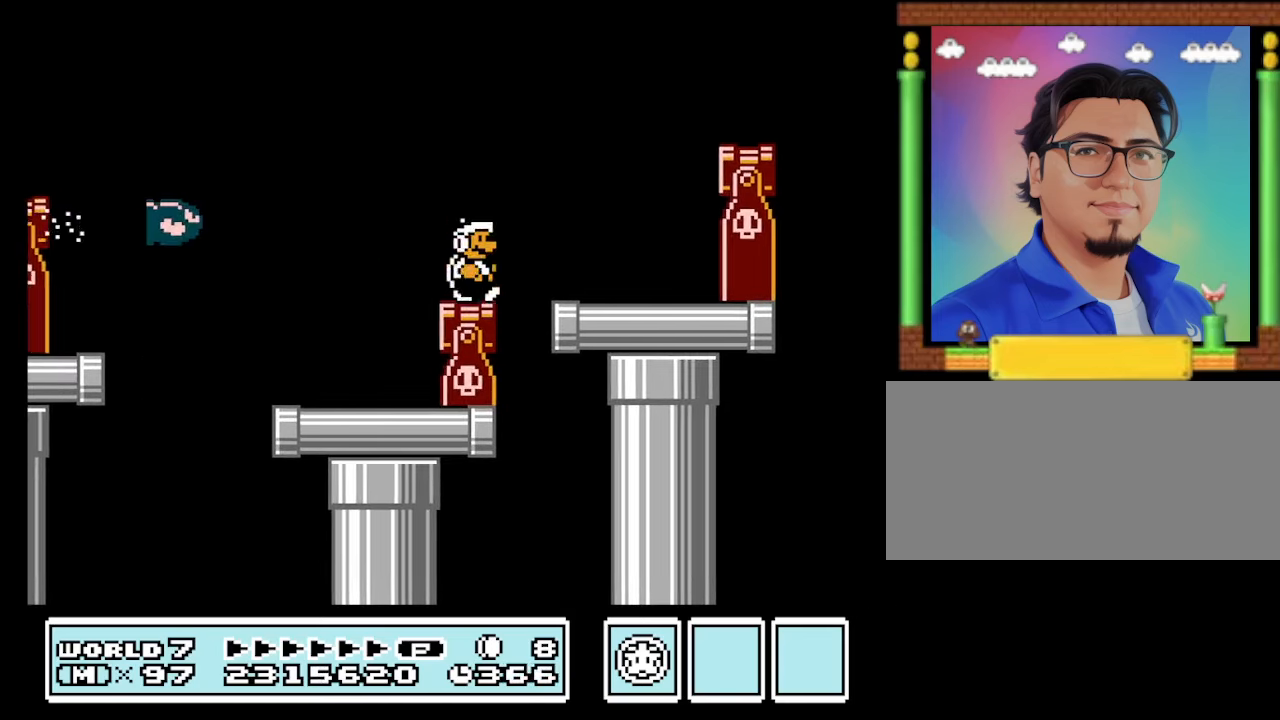
{"buttons": ["A", "B", "DPAD_RIGHT"], "events": [[33, "A", "down"]]}
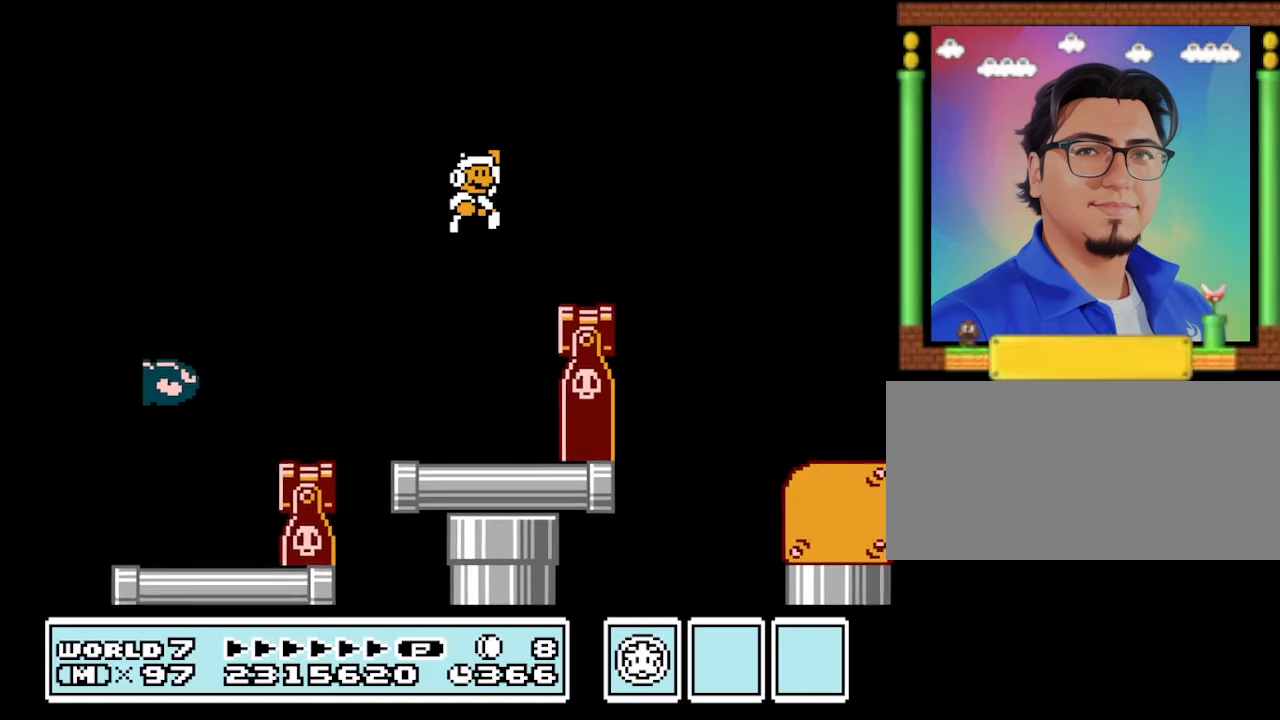
{"buttons": ["B", "DPAD_RIGHT"], "events": [[33, "DPAD_RIGHT", "up"], [67, "A", "up"], [100, "DPAD_LEFT", "down"], [267, "DPAD_LEFT", "up"], [267, "DPAD_RIGHT", "down"], [333, "A", "down"], [433, "A", "up"]]}
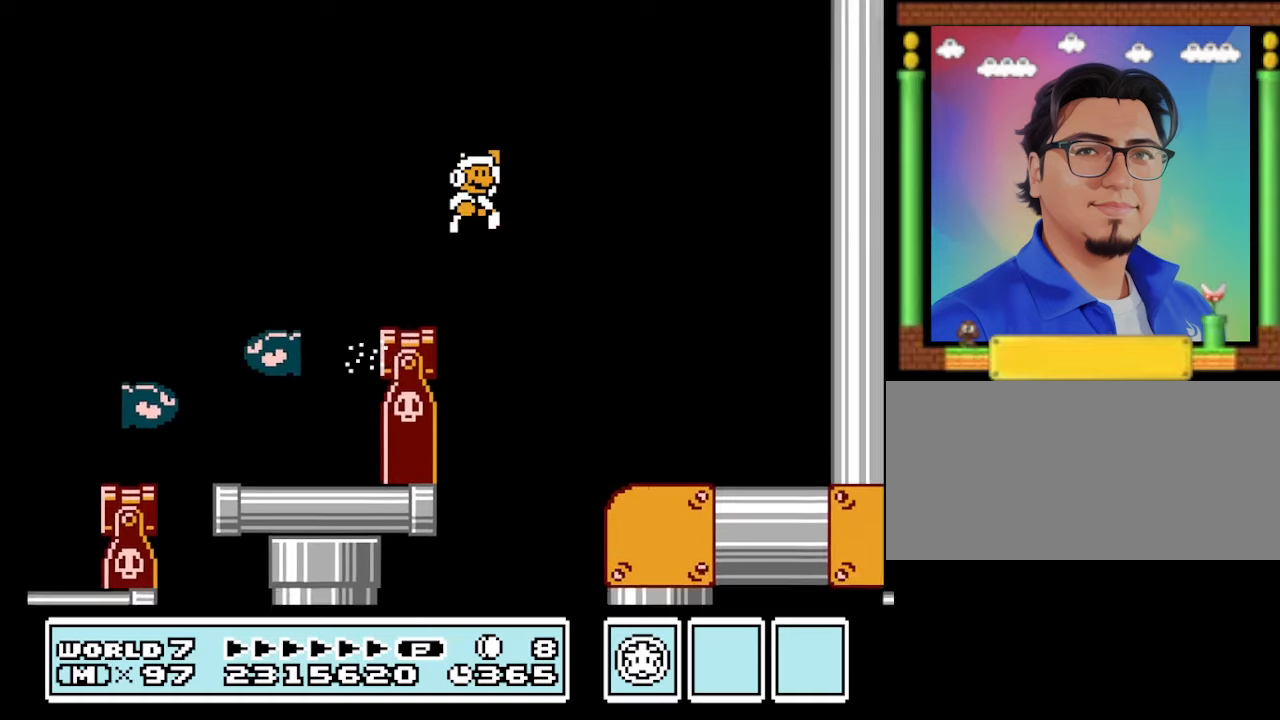
{"buttons": ["B", "DPAD_LEFT"], "events": [[267, "DPAD_RIGHT", "up"], [367, "DPAD_LEFT", "down"]]}
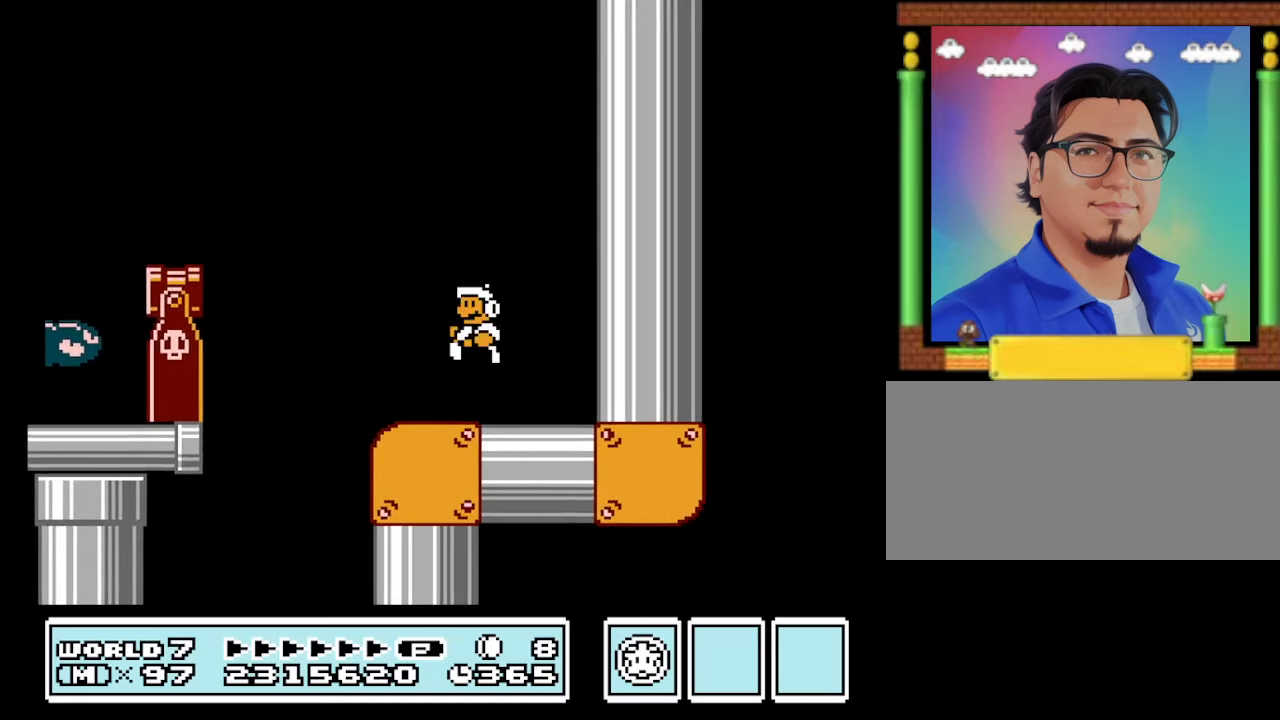
{"buttons": ["B", "DPAD_LEFT"], "events": [[233, "DPAD_LEFT", "up"], [367, "DPAD_LEFT", "down"]]}
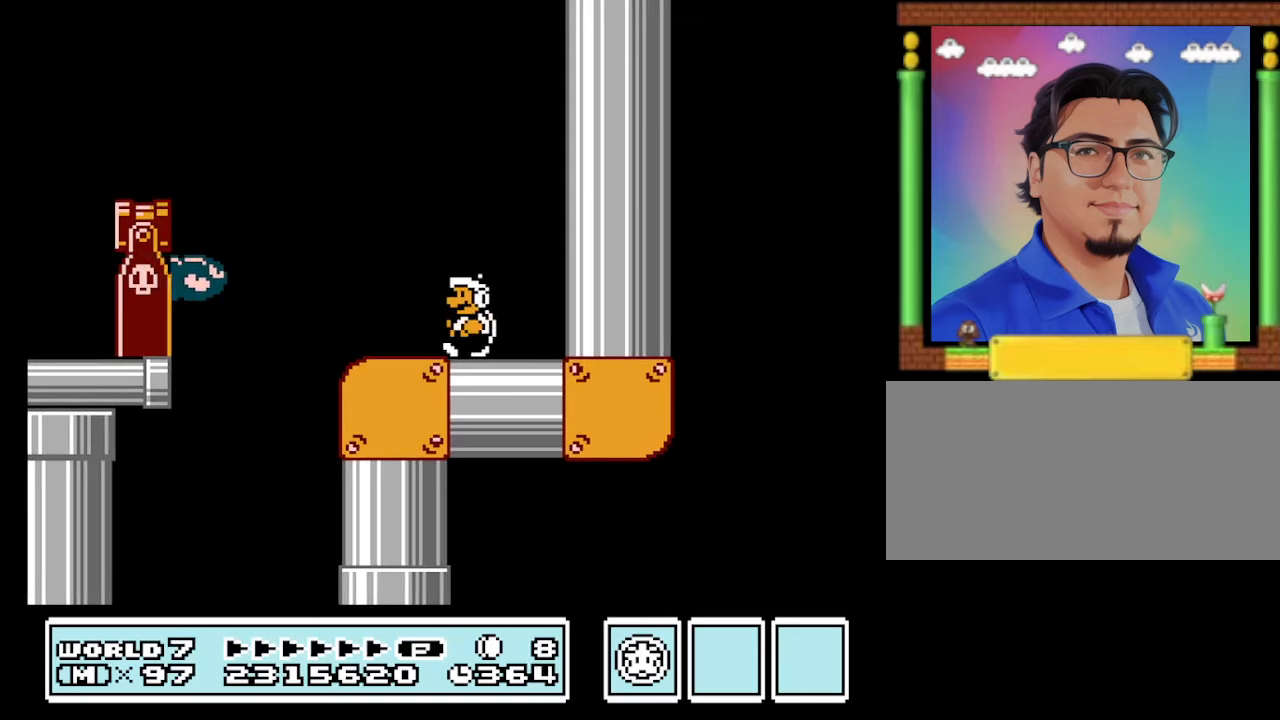
{"buttons": ["B", "DPAD_LEFT"], "events": [[67, "DPAD_DOWN", "down"], [67, "DPAD_LEFT", "up"], [100, "A", "down"], [200, "DPAD_DOWN", "up"], [200, "DPAD_LEFT", "down"], [333, "A", "up"]]}
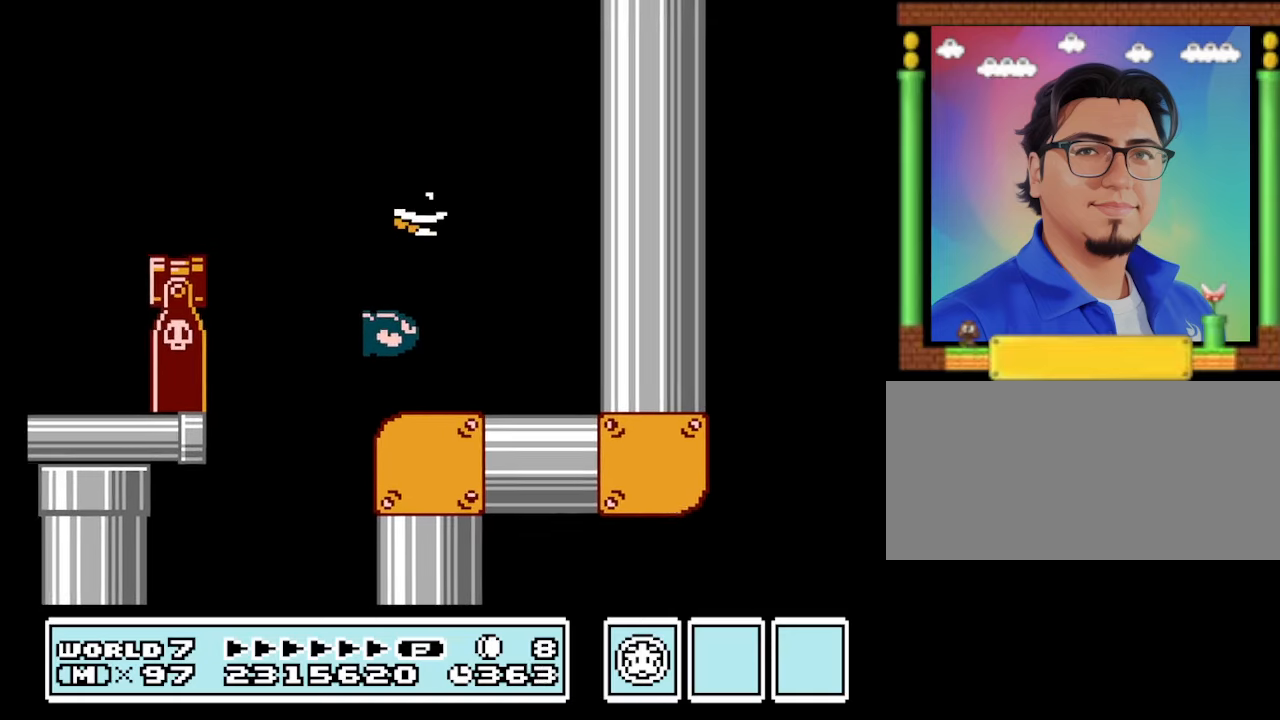
{"buttons": ["B"], "events": [[67, "DPAD_LEFT", "up"], [267, "DPAD_RIGHT", "down"], [467, "DPAD_RIGHT", "up"]]}
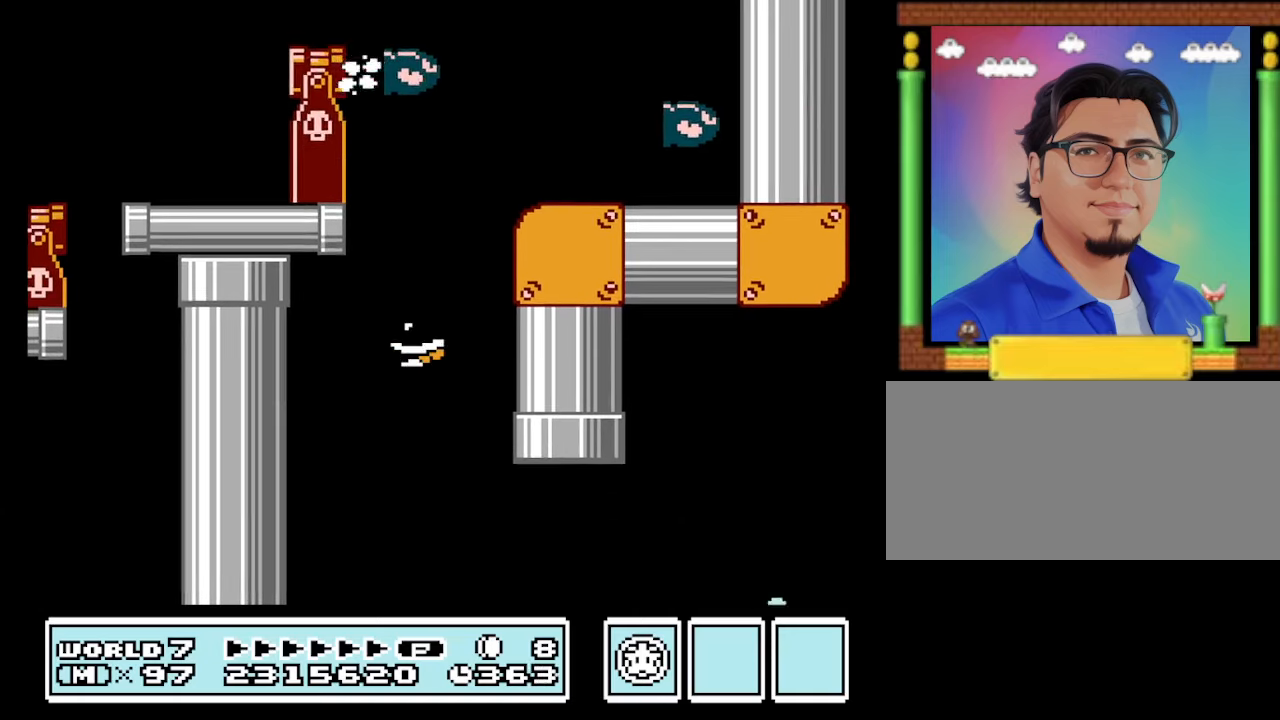
{"buttons": ["B", "DPAD_RIGHT"], "events": [[33, "DPAD_RIGHT", "down"], [100, "DPAD_RIGHT", "up"], [200, "DPAD_RIGHT", "down"]]}
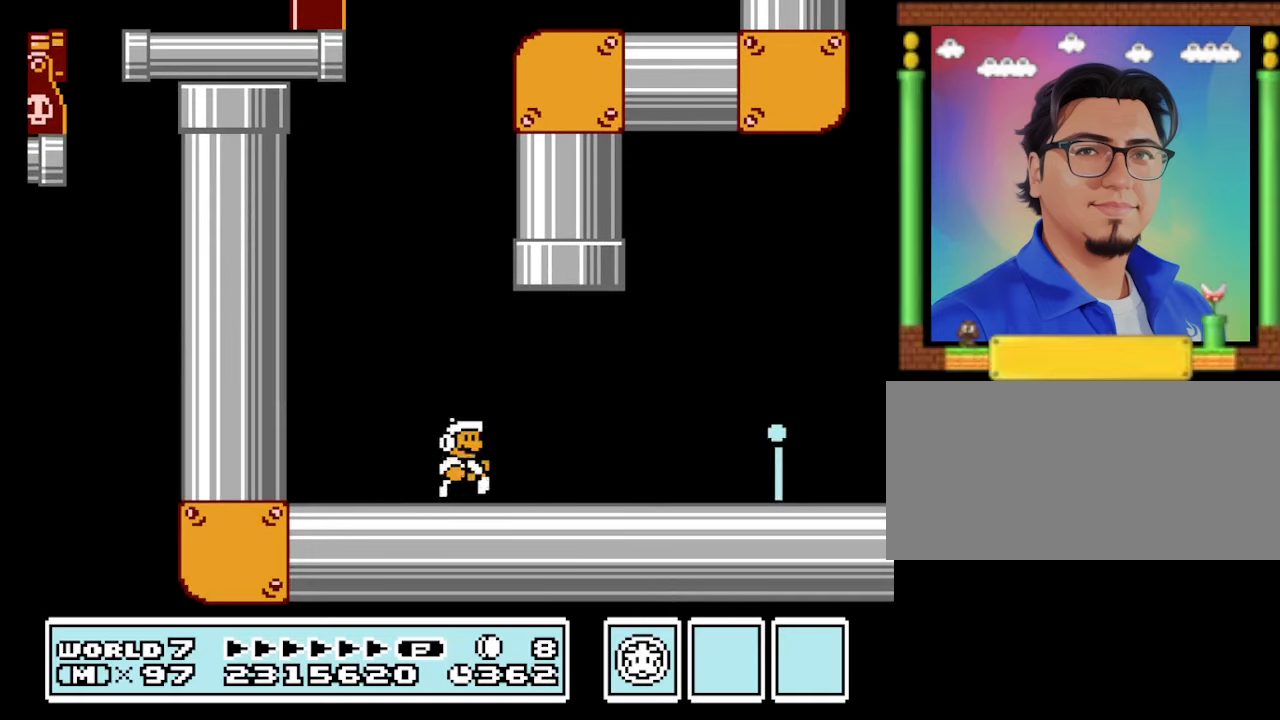
{"buttons": ["A", "B", "DPAD_UP", "DPAD_LEFT"], "events": [[200, "A", "down"], [200, "DPAD_RIGHT", "up"], [200, "DPAD_UP", "down"], [267, "DPAD_LEFT", "down"]]}
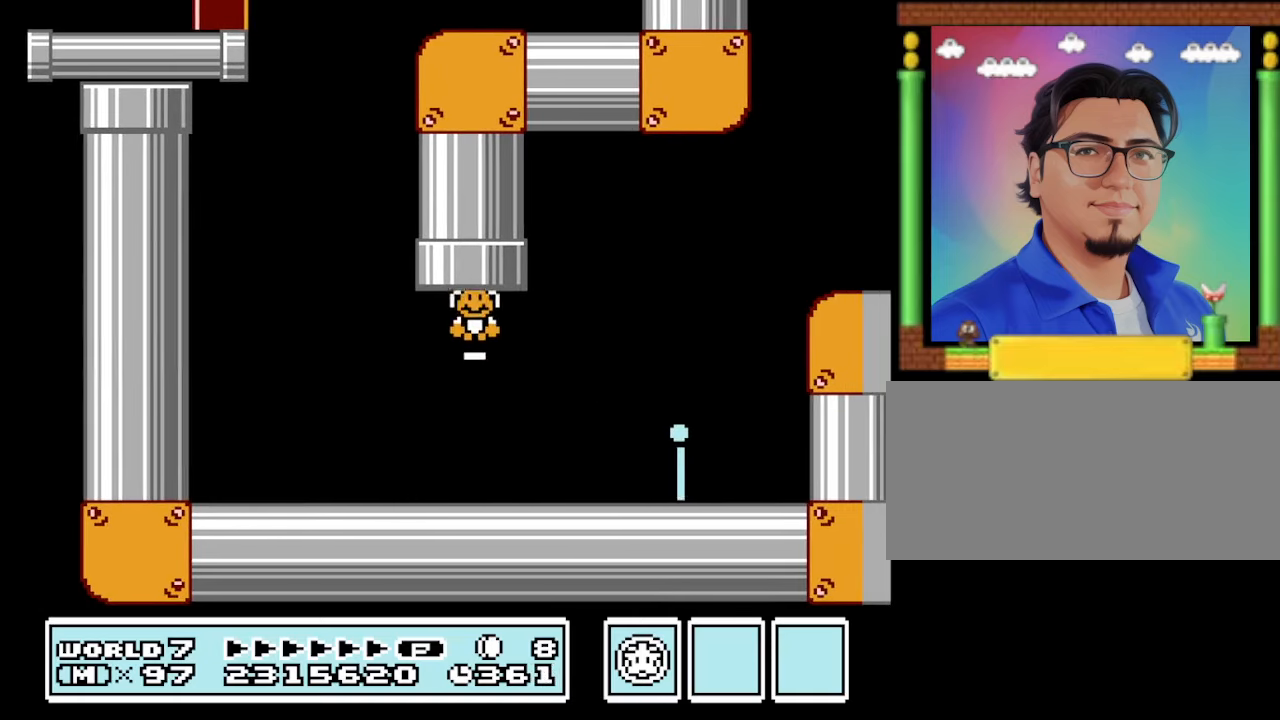
{"buttons": [], "events": [[67, "DPAD_LEFT", "up"], [133, "DPAD_UP", "up"], [167, "A", "up"], [267, "B", "up"]]}
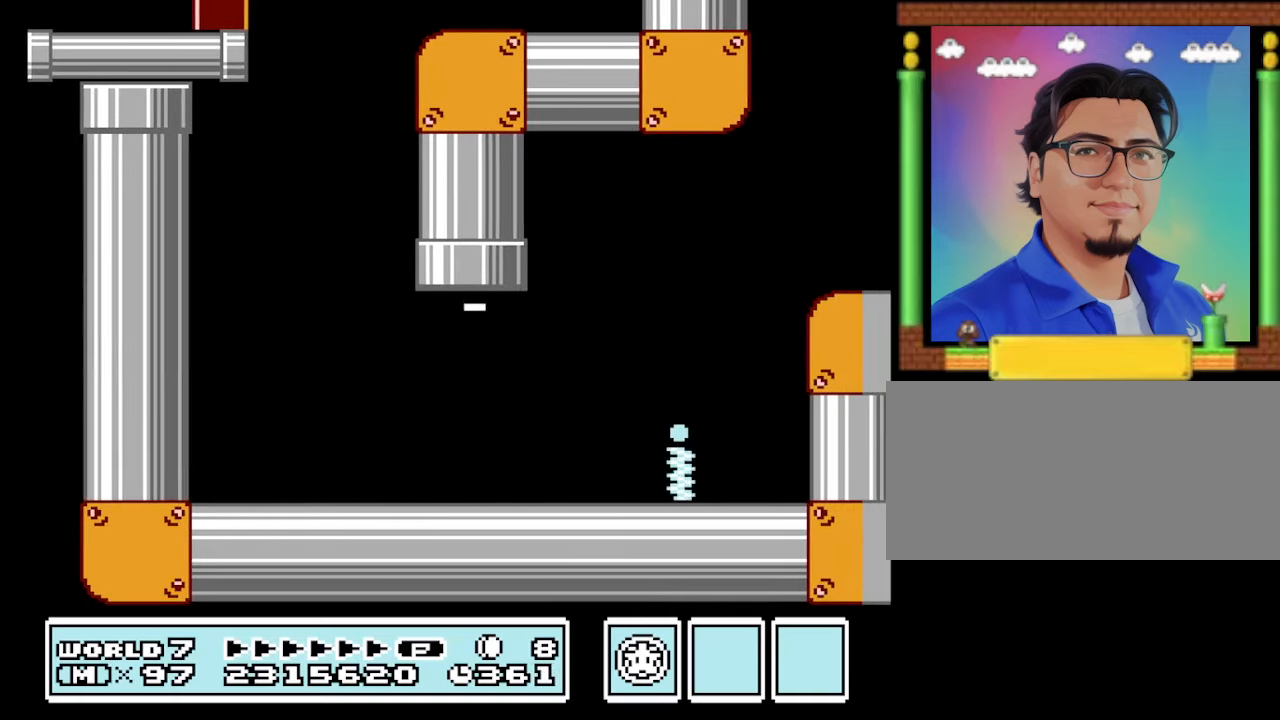
{"buttons": [], "events": []}
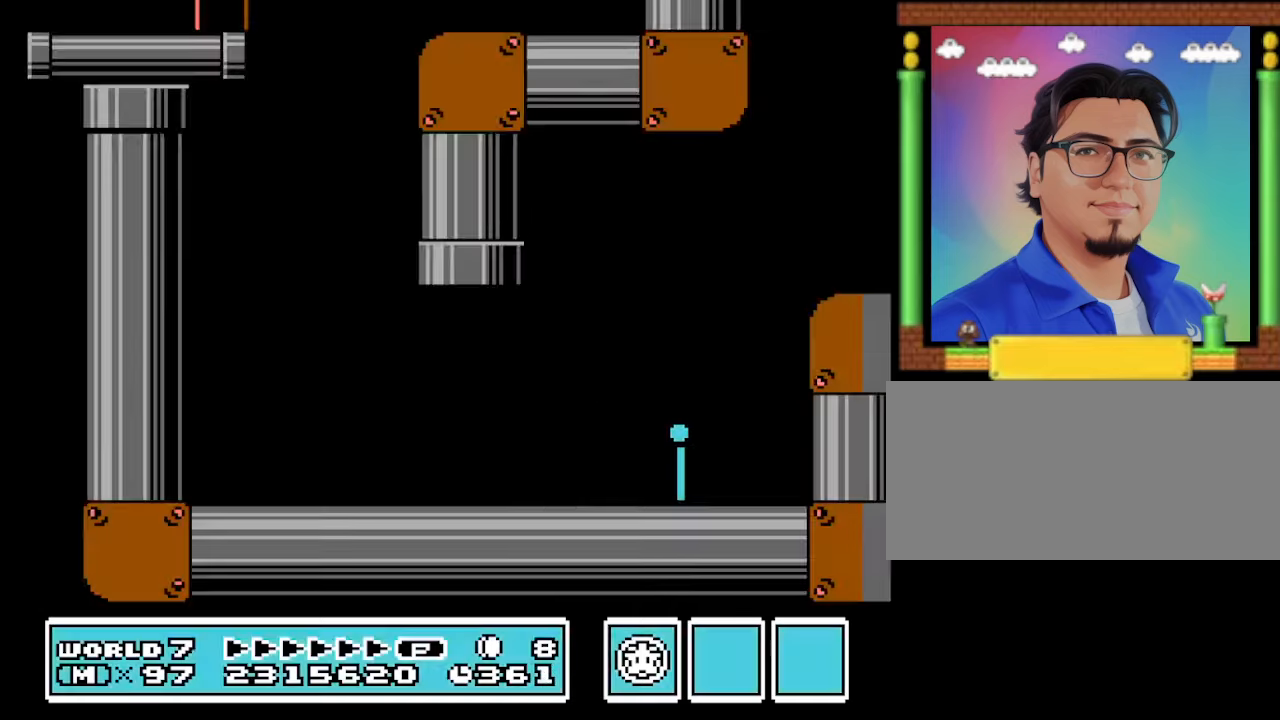
{"buttons": [], "events": []}
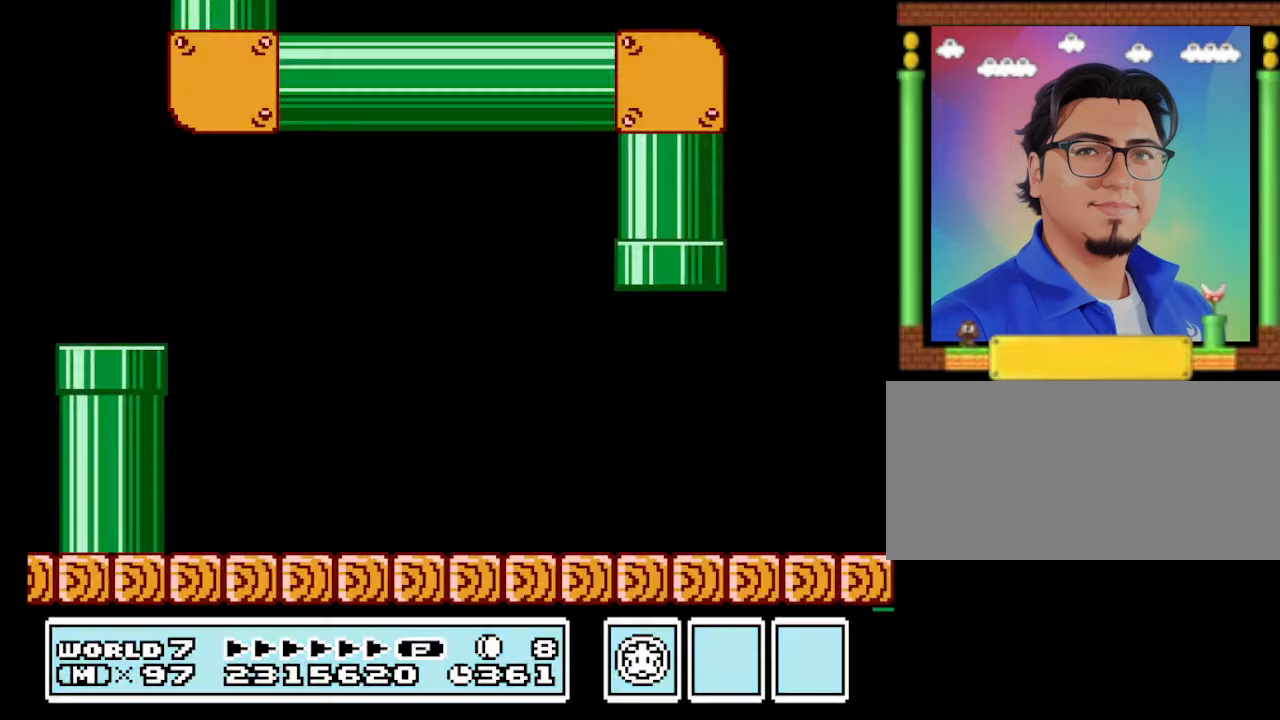
{"buttons": [], "events": []}
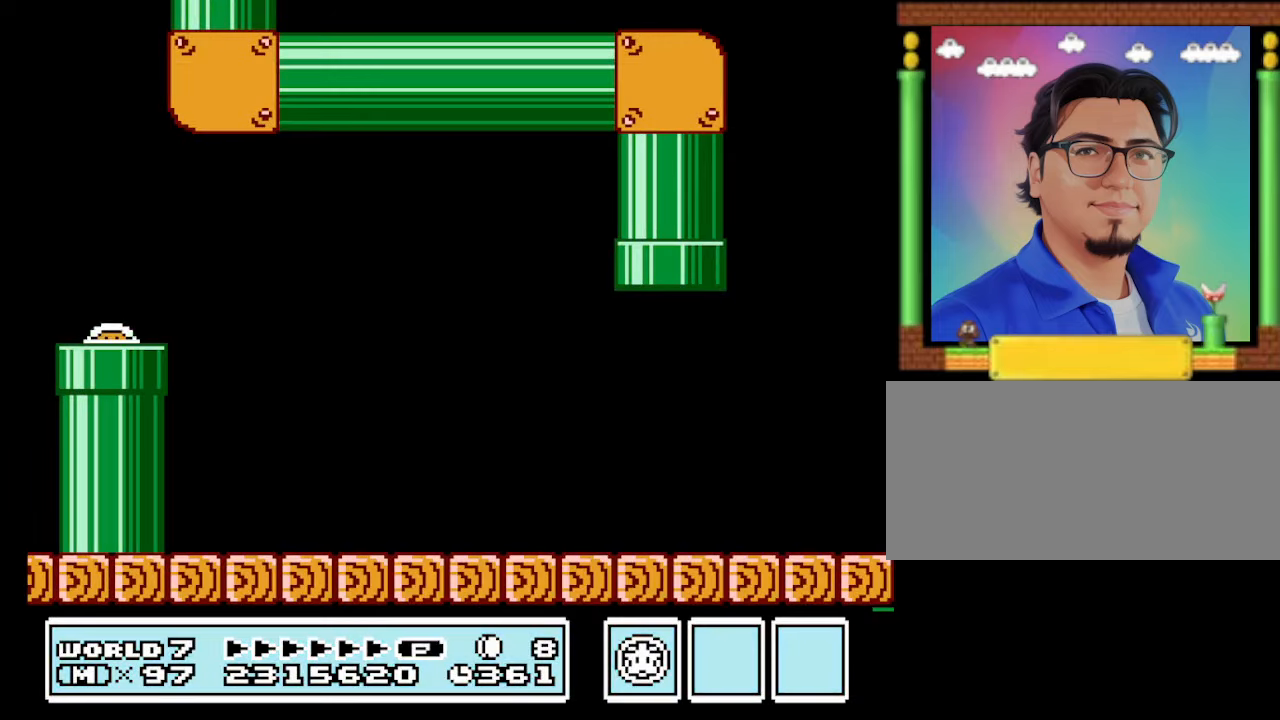
{"buttons": ["B"], "events": [[134, "B", "down"]]}
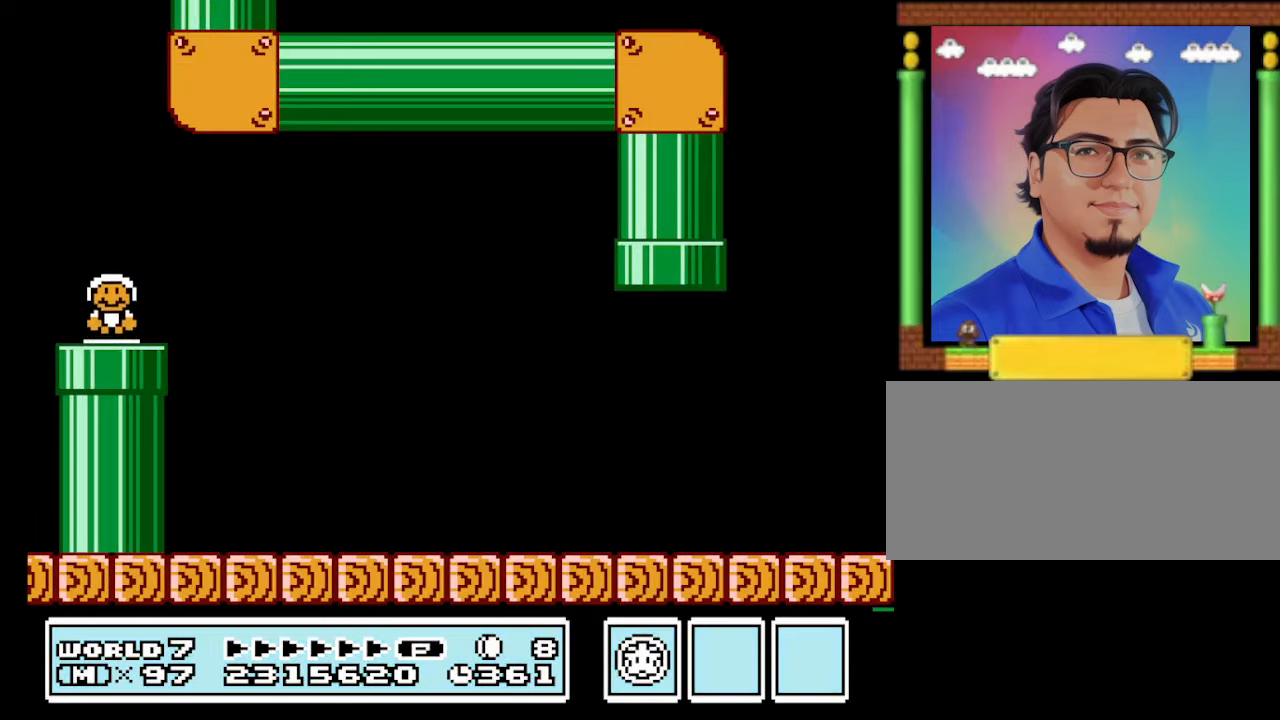
{"buttons": ["B", "DPAD_RIGHT"], "events": [[100, "DPAD_RIGHT", "down"]]}
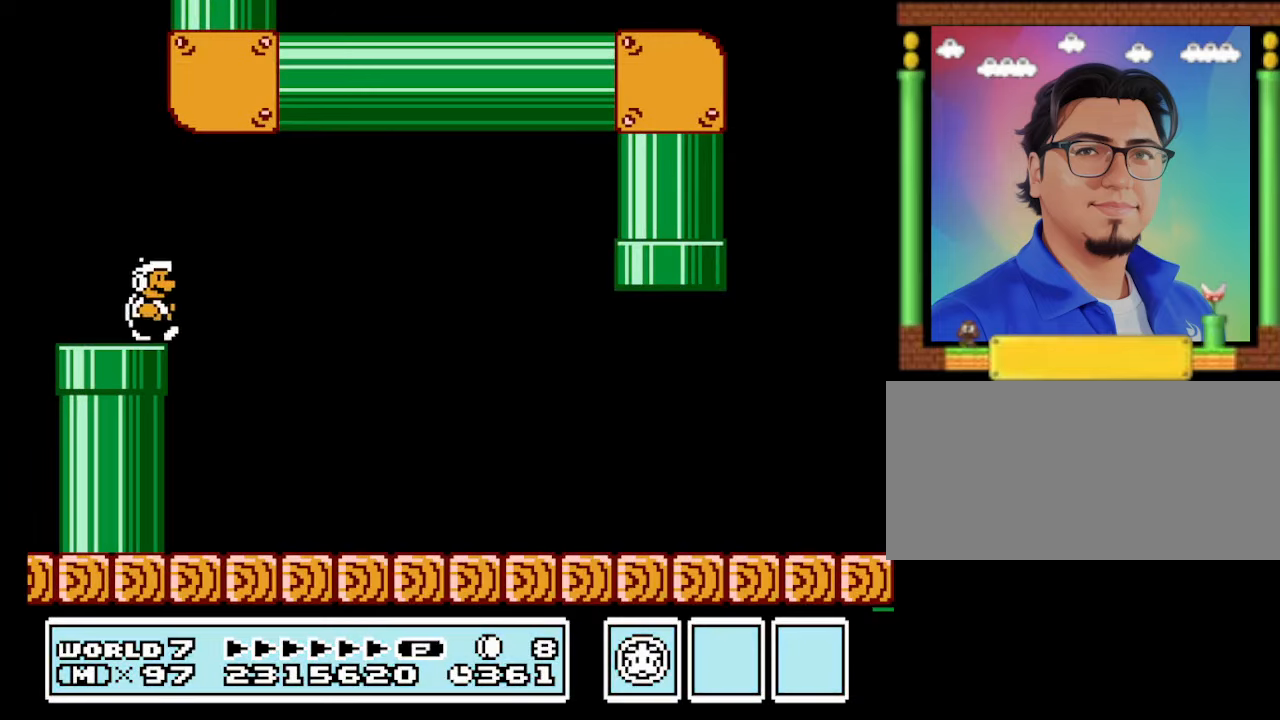
{"buttons": ["B", "DPAD_RIGHT"], "events": []}
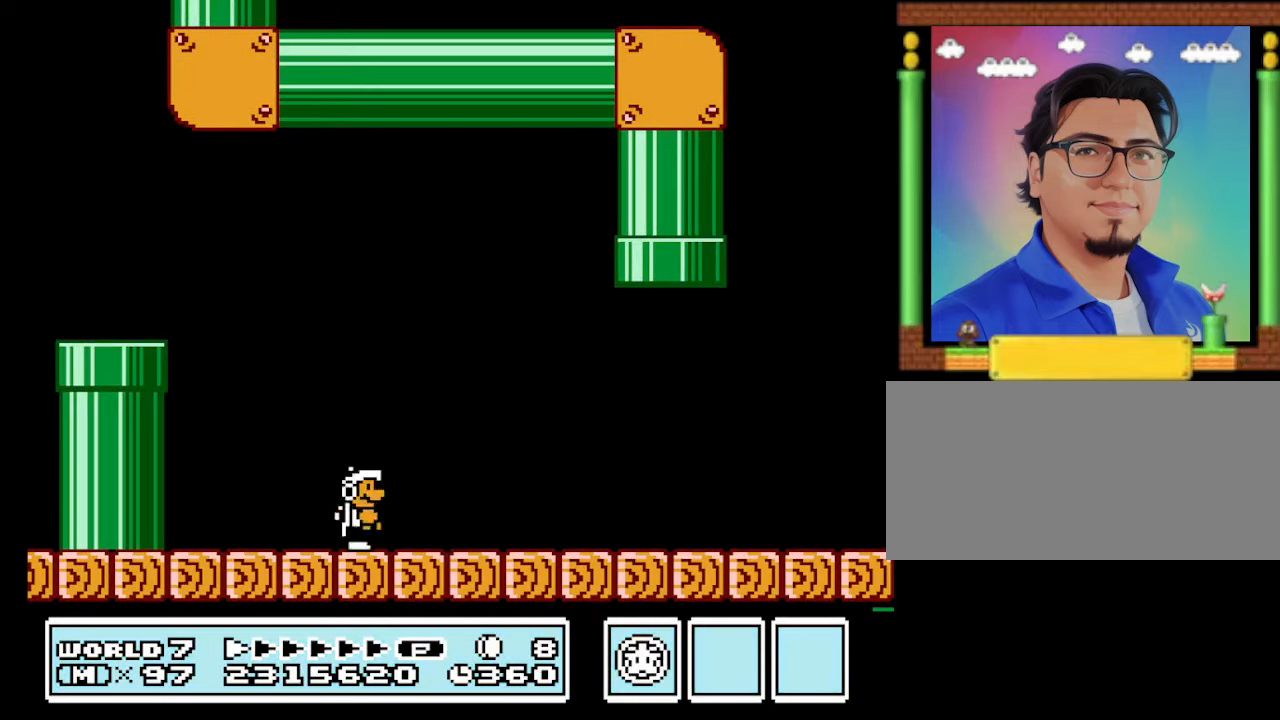
{"buttons": ["A", "B", "DPAD_LEFT"], "events": [[334, "DPAD_RIGHT", "up"], [400, "A", "down"], [400, "DPAD_LEFT", "down"]]}
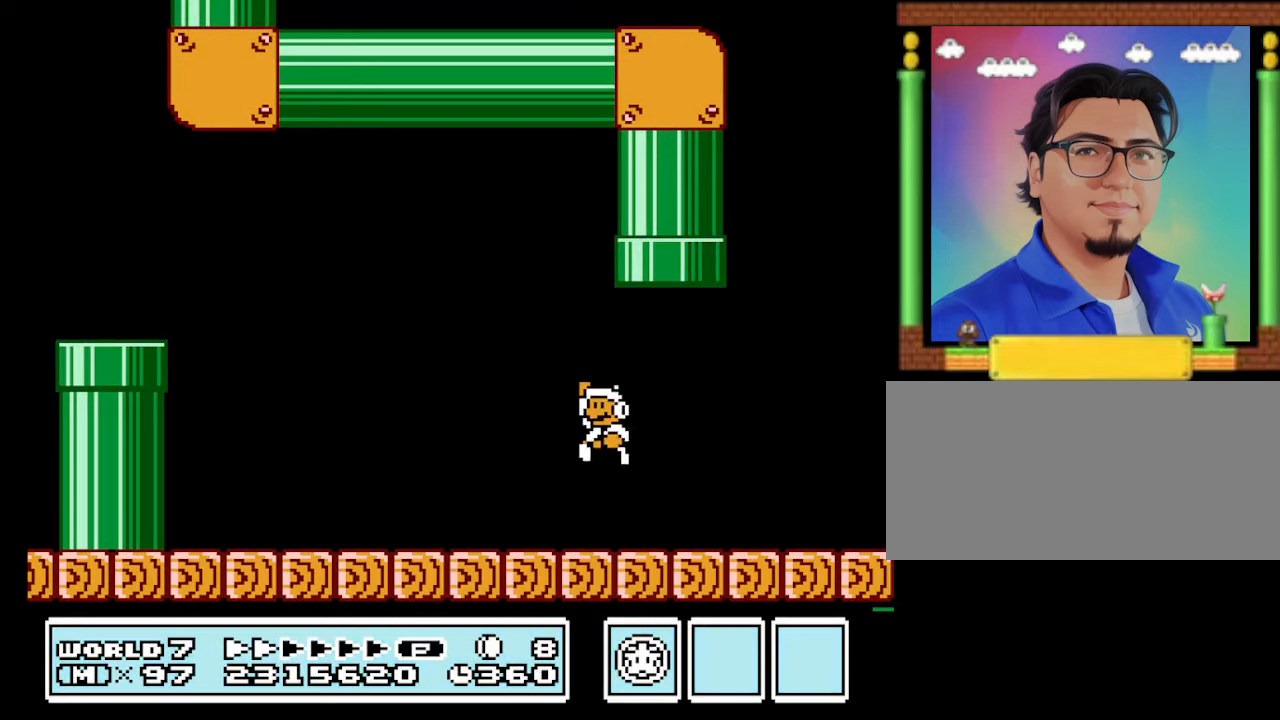
{"buttons": ["B", "DPAD_UP"], "events": [[34, "DPAD_UP", "down"], [100, "DPAD_LEFT", "up"], [334, "DPAD_LEFT", "down"], [500, "A", "up"], [500, "DPAD_LEFT", "up"]]}
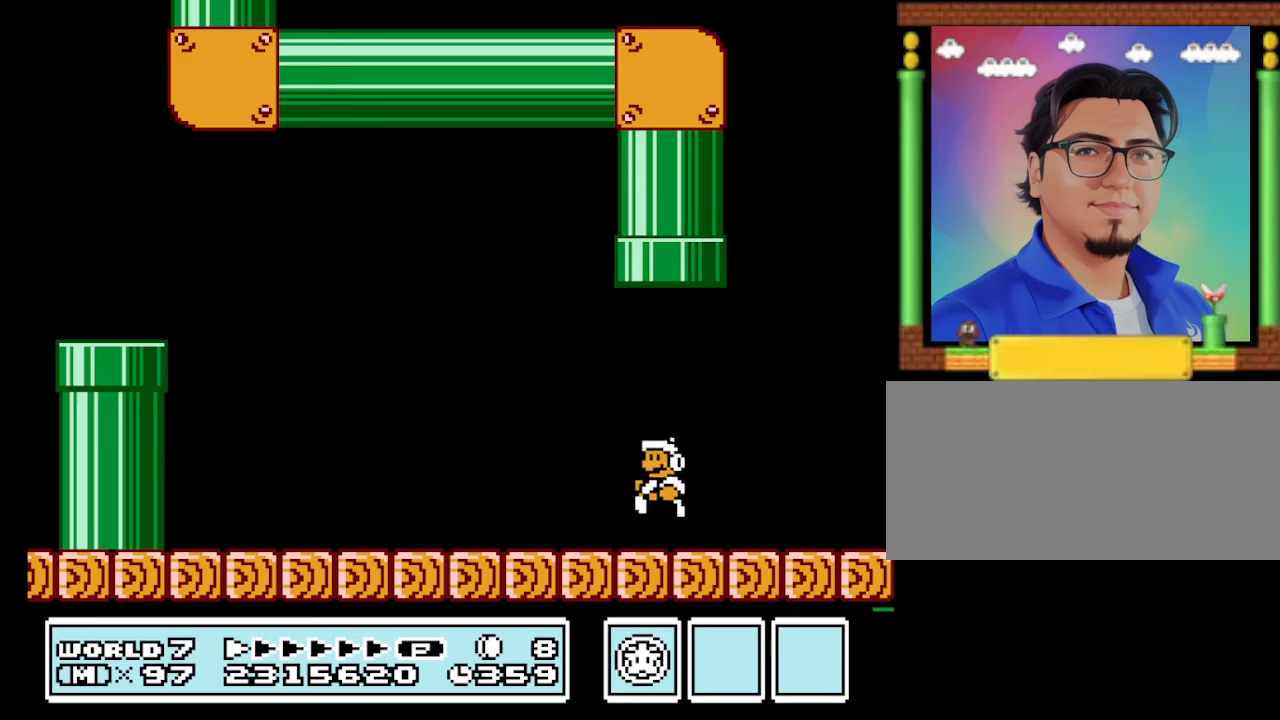
{"buttons": ["A", "B", "DPAD_UP", "DPAD_LEFT"], "events": [[166, "DPAD_RIGHT", "down"], [233, "A", "down"], [233, "DPAD_RIGHT", "up"], [466, "DPAD_LEFT", "down"]]}
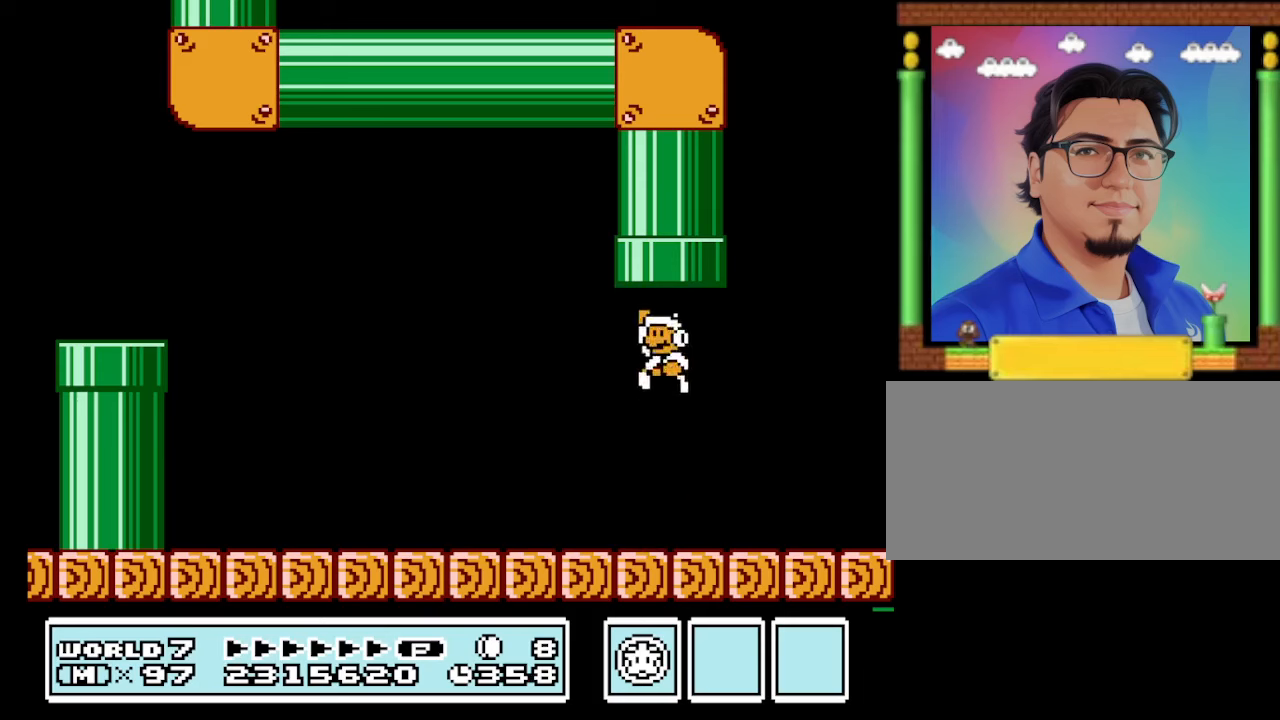
{"buttons": [], "events": [[33, "DPAD_LEFT", "up"], [266, "A", "up"], [266, "DPAD_UP", "up"], [366, "B", "up"]]}